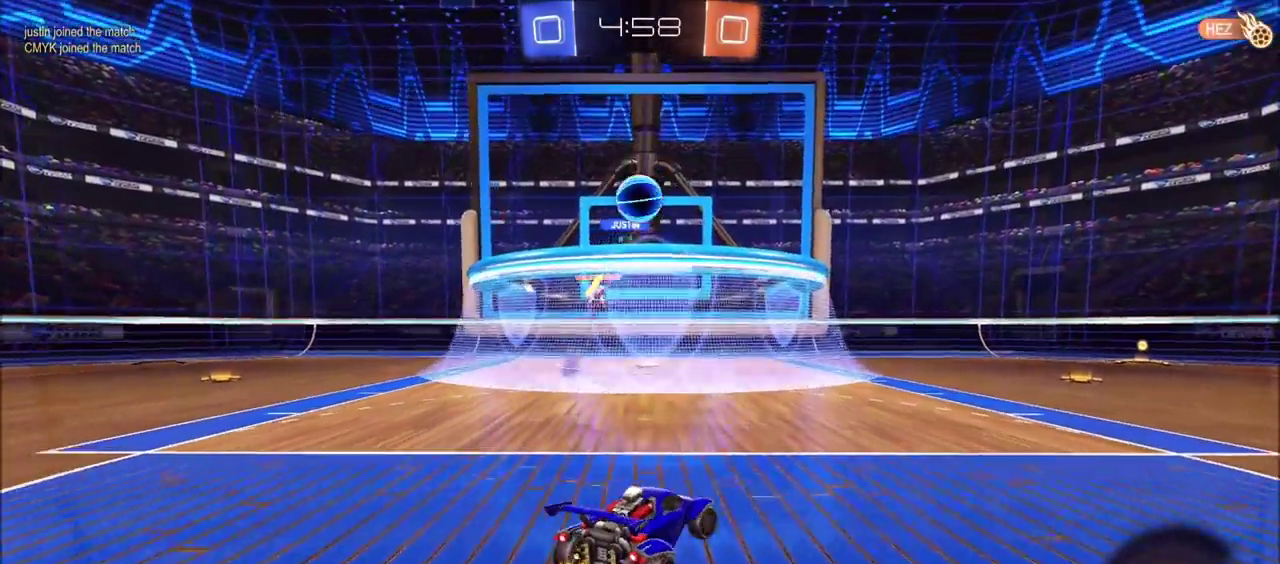
Gameplay with a controller (PlayStation layout); each line is a JSON object with the inputs held at the frame after it. "events" lists button and stick changes between this image and that frame as [ms after this image, input, new state], when the widget could be followed in between. Not read: L1 L3 R1 R3 right_stick.
{"buttons": ["CIRCLE", "R2"], "left_stick": "up-right", "events": [[83, "left_stick", "center"], [250, "CIRCLE", "down"], [417, "CROSS", "down"], [467, "left_stick", "up-right"], [483, "CROSS", "up"]]}
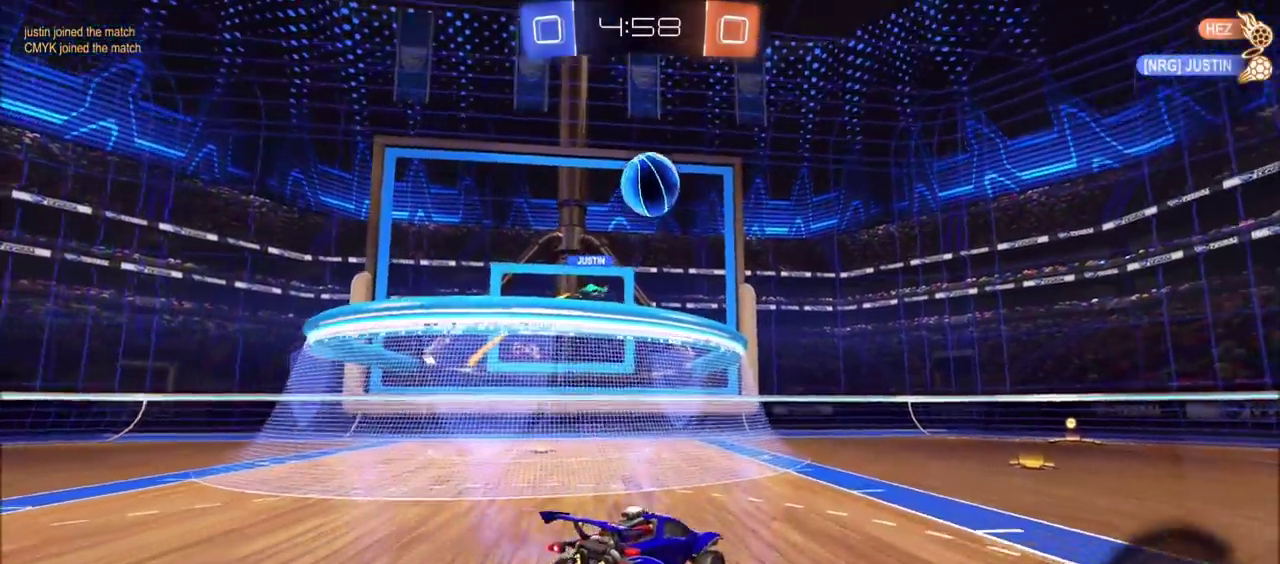
{"buttons": ["CIRCLE", "R2"], "left_stick": "down-right", "events": [[50, "CROSS", "down"], [117, "TRIANGLE", "down"], [117, "left_stick", "down"], [150, "CROSS", "up"], [283, "TRIANGLE", "up"], [450, "left_stick", "down-right"]]}
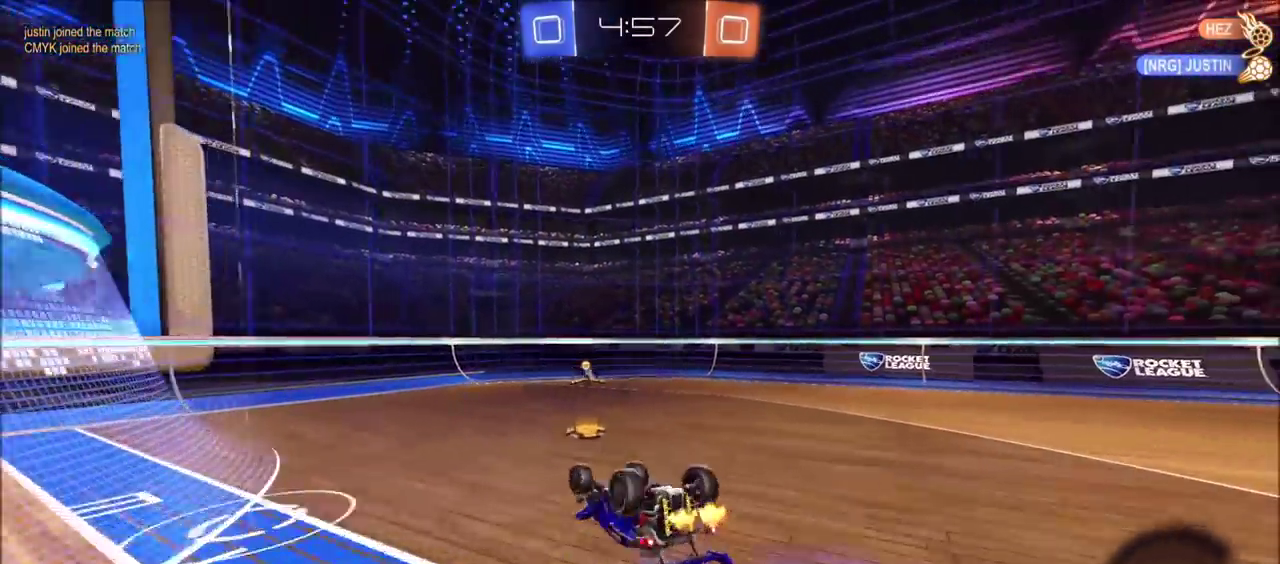
{"buttons": ["CIRCLE", "R2"], "left_stick": "center", "events": [[17, "left_stick", "right"], [117, "left_stick", "down-right"], [433, "left_stick", "center"]]}
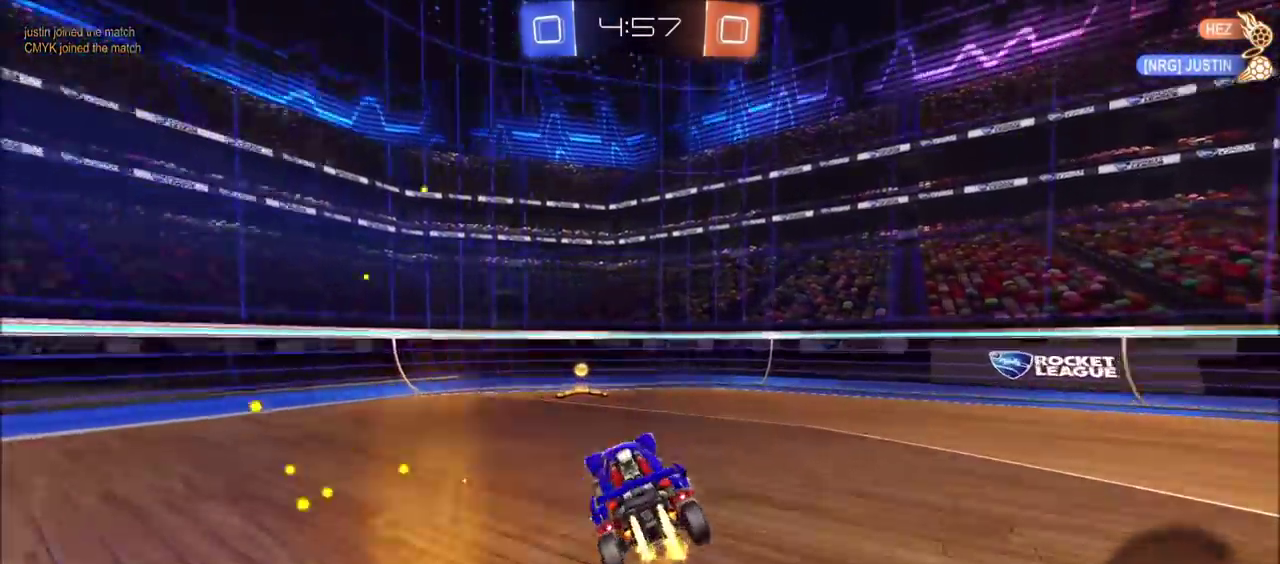
{"buttons": ["R2"], "left_stick": "left", "events": [[17, "TRIANGLE", "down"], [150, "TRIANGLE", "up"], [317, "CIRCLE", "up"], [400, "left_stick", "left"]]}
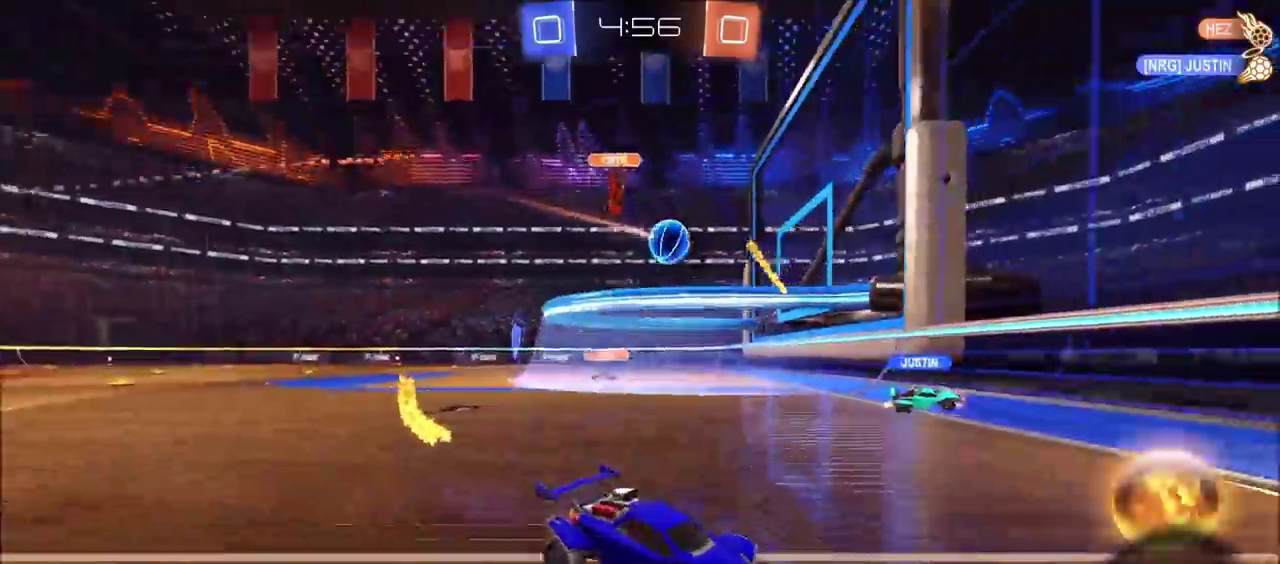
{"buttons": ["R2"], "left_stick": "left", "events": []}
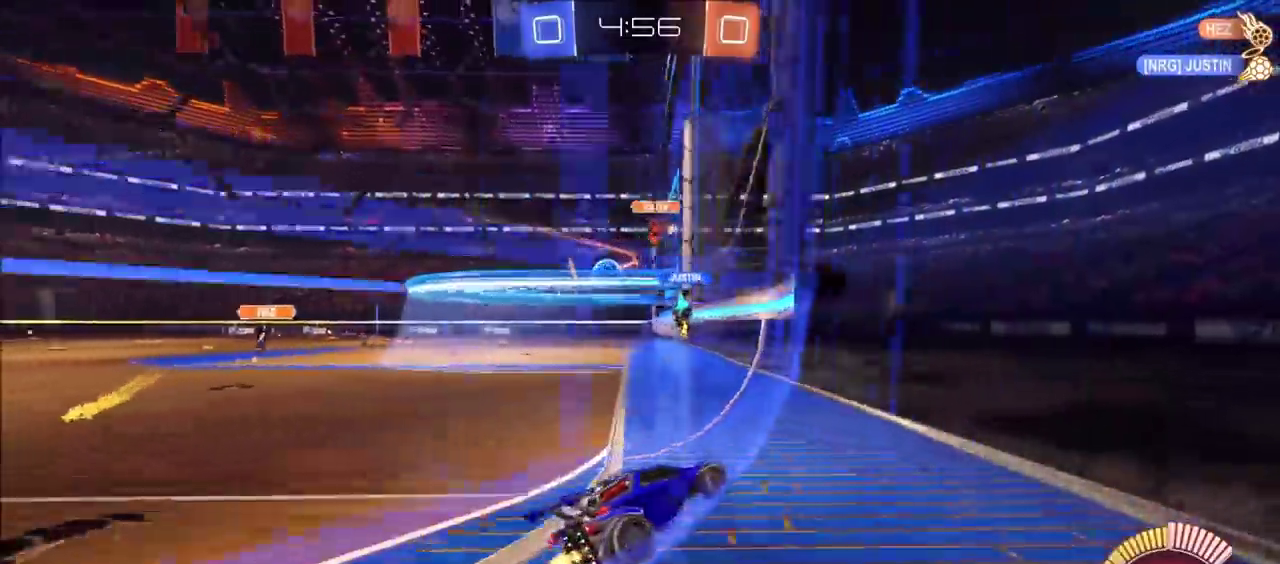
{"buttons": ["R2"], "left_stick": "center", "events": [[317, "left_stick", "up-left"], [433, "left_stick", "center"]]}
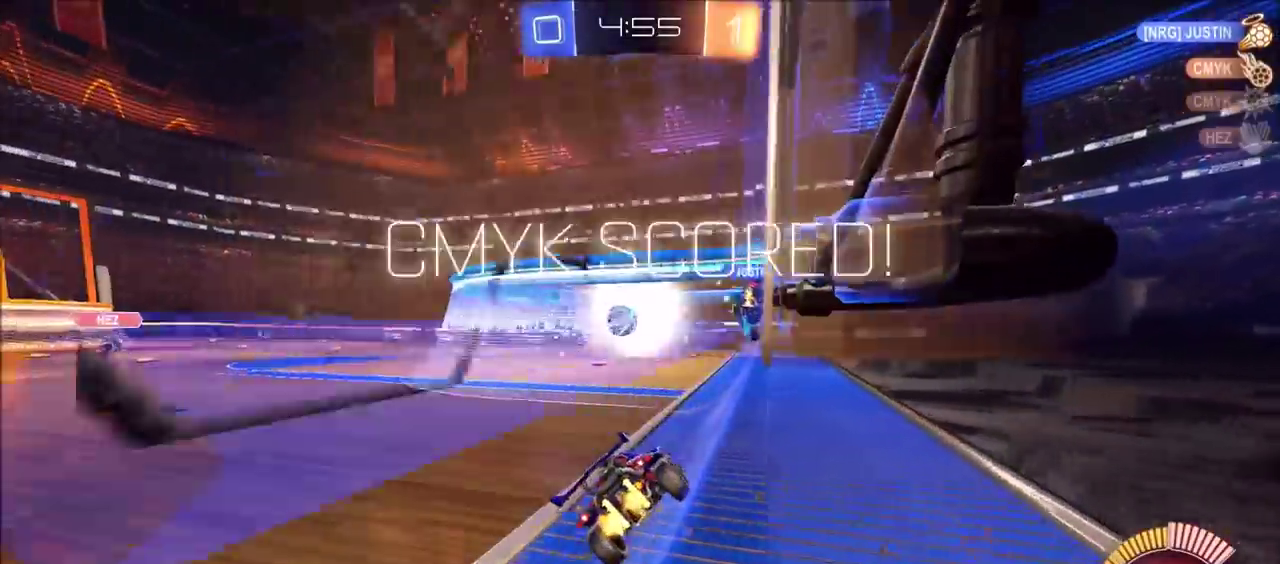
{"buttons": [], "left_stick": "center", "events": [[150, "R2", "up"]]}
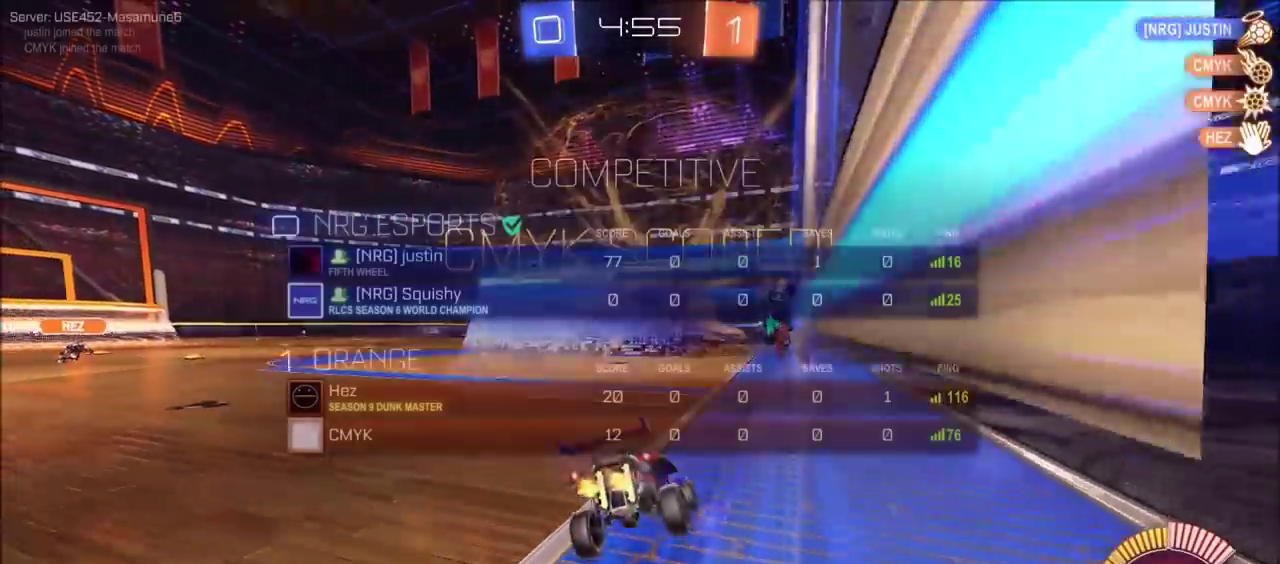
{"buttons": ["CROSS"], "left_stick": "down-left", "events": [[150, "CROSS", "down"], [150, "left_stick", "down-left"], [217, "CROSS", "up"], [283, "CROSS", "down"], [350, "CROSS", "up"], [433, "CROSS", "down"]]}
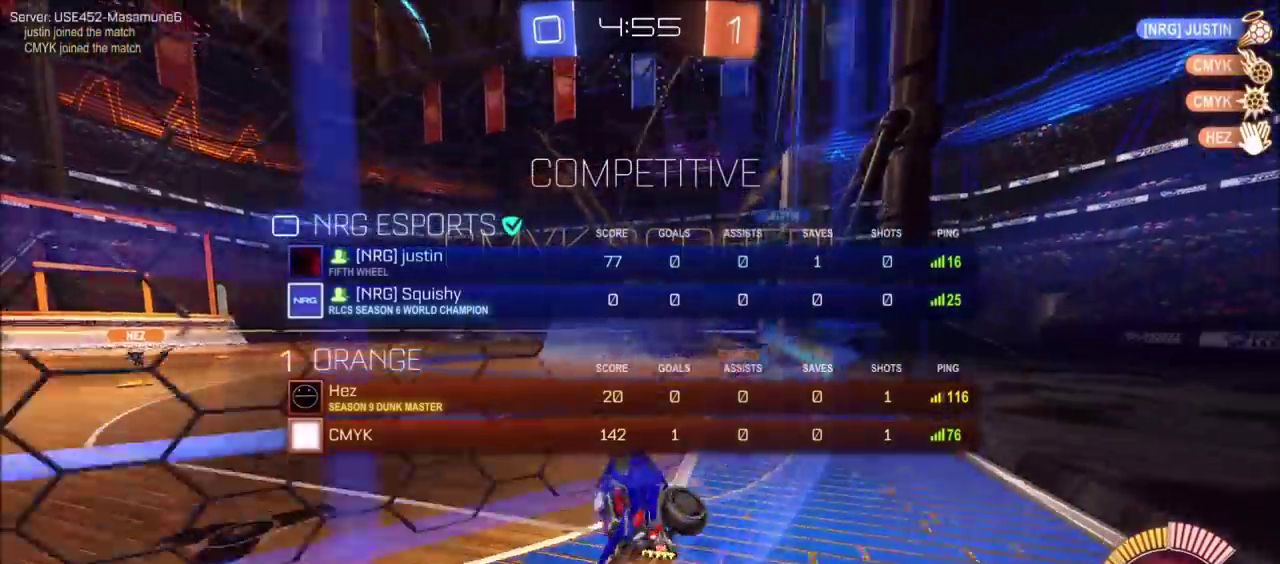
{"buttons": ["CIRCLE"], "left_stick": "up", "events": [[67, "CROSS", "up"], [100, "left_stick", "left"], [183, "left_stick", "up-left"], [250, "left_stick", "up"], [317, "CIRCLE", "down"]]}
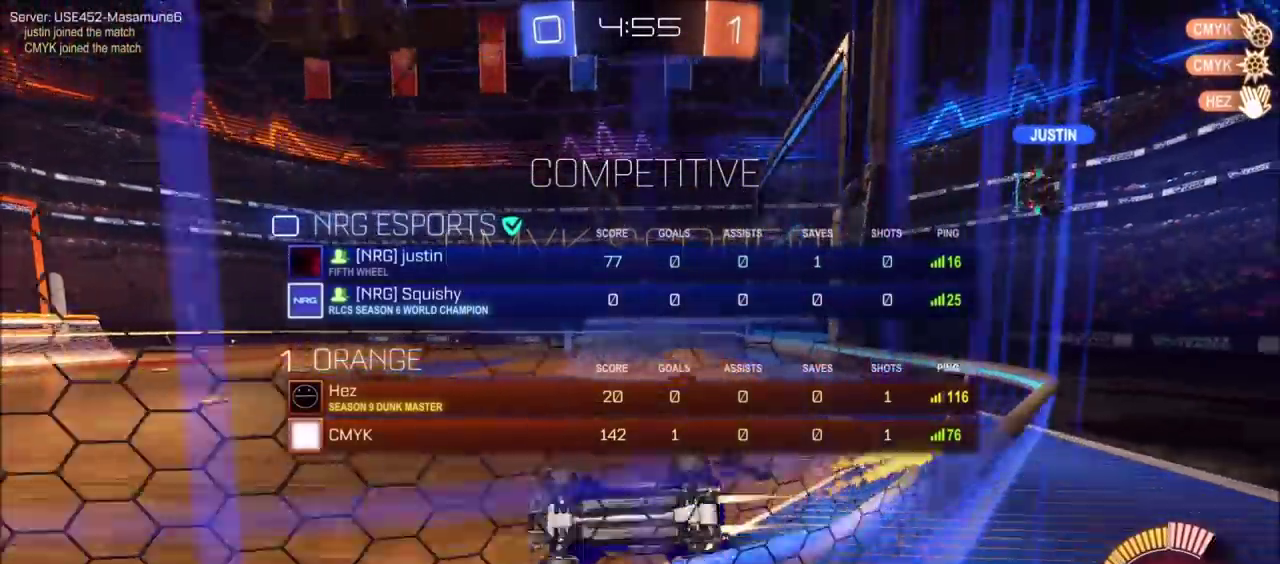
{"buttons": ["CIRCLE"], "left_stick": "up-right", "events": [[83, "left_stick", "center"], [200, "left_stick", "right"], [250, "left_stick", "up-right"]]}
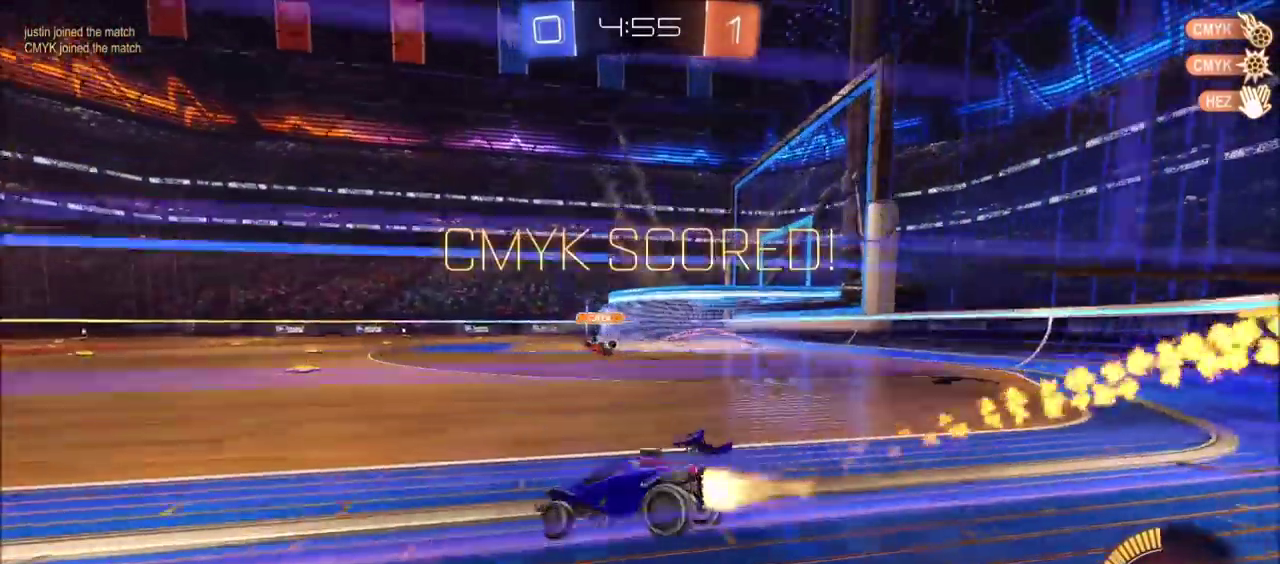
{"buttons": ["CIRCLE", "R2"], "left_stick": "down", "events": [[33, "R2", "down"], [67, "CIRCLE", "up"], [117, "left_stick", "center"], [200, "CROSS", "down"], [233, "left_stick", "up-right"], [267, "CROSS", "up"], [267, "R2", "up"], [317, "R2", "down"], [333, "CROSS", "down"], [367, "CIRCLE", "down"], [383, "left_stick", "down"], [483, "CROSS", "up"]]}
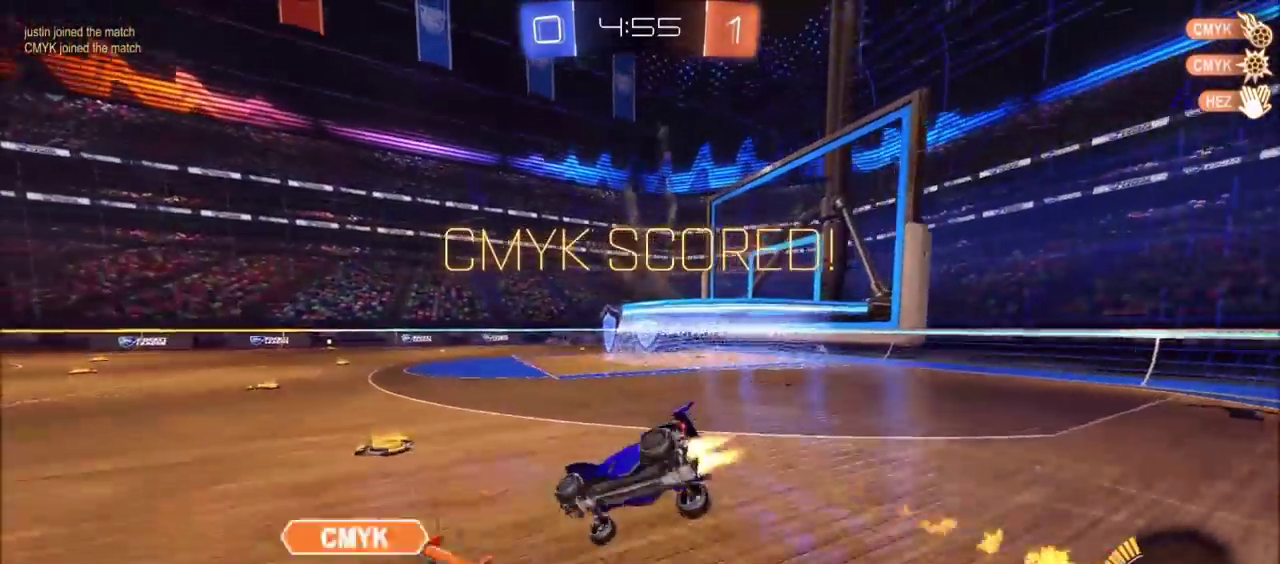
{"buttons": [], "left_stick": "down-right", "events": [[17, "R2", "up"], [67, "CIRCLE", "up"], [133, "left_stick", "down-right"]]}
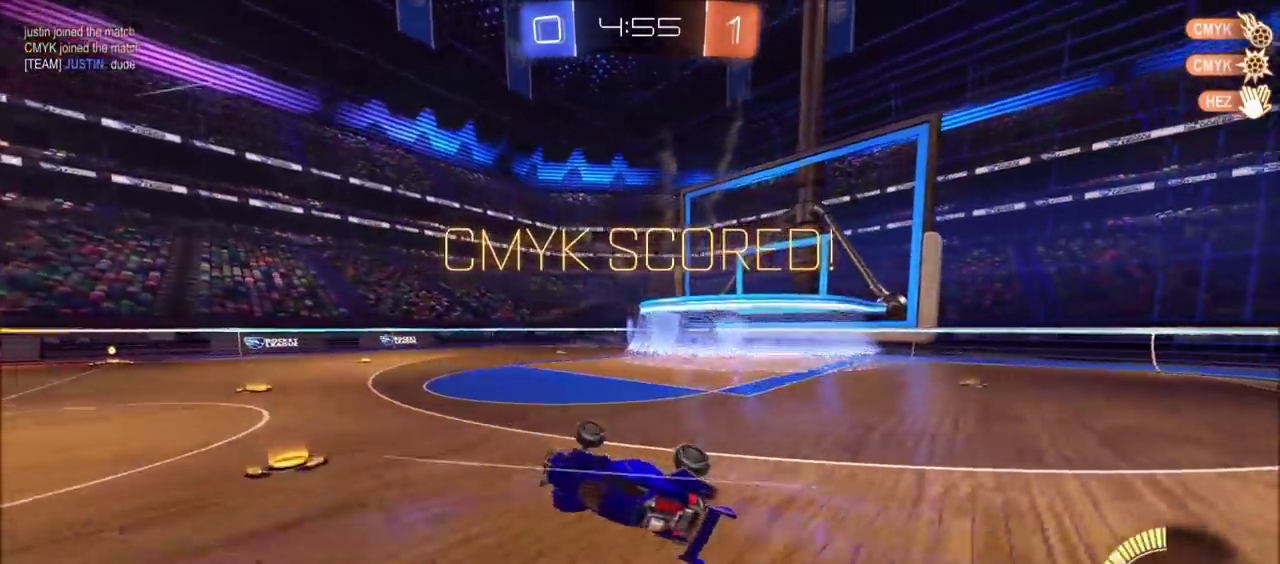
{"buttons": [], "left_stick": "center", "events": [[33, "left_stick", "right"], [217, "left_stick", "center"]]}
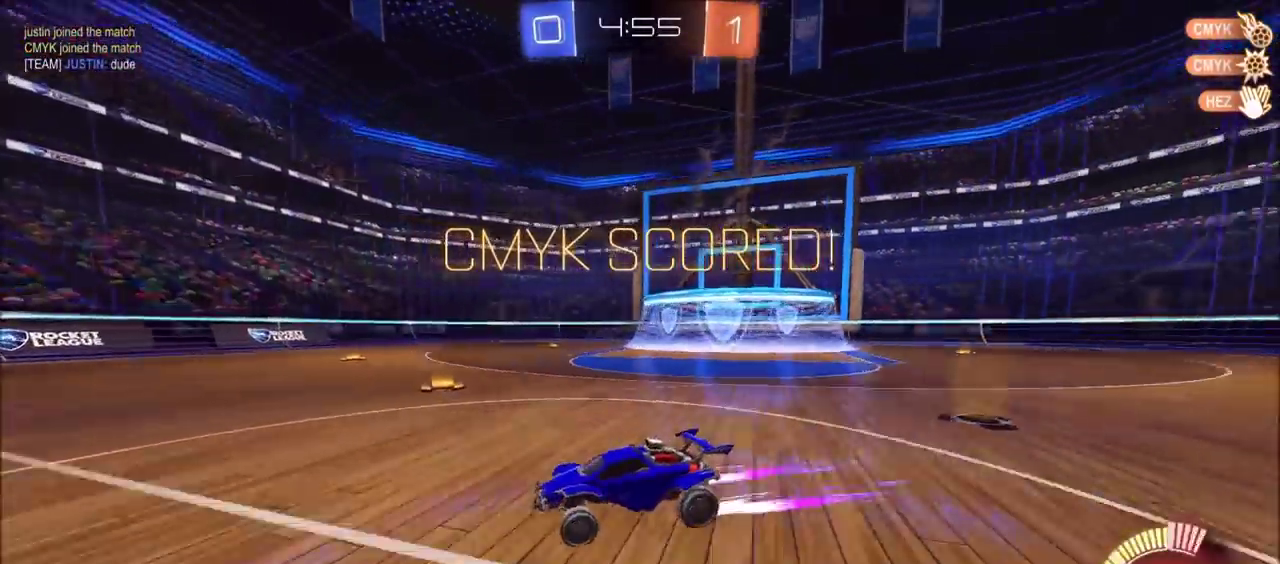
{"buttons": [], "left_stick": "center", "events": [[17, "left_stick", "up-right"], [133, "left_stick", "center"], [350, "CROSS", "down"], [483, "CROSS", "up"]]}
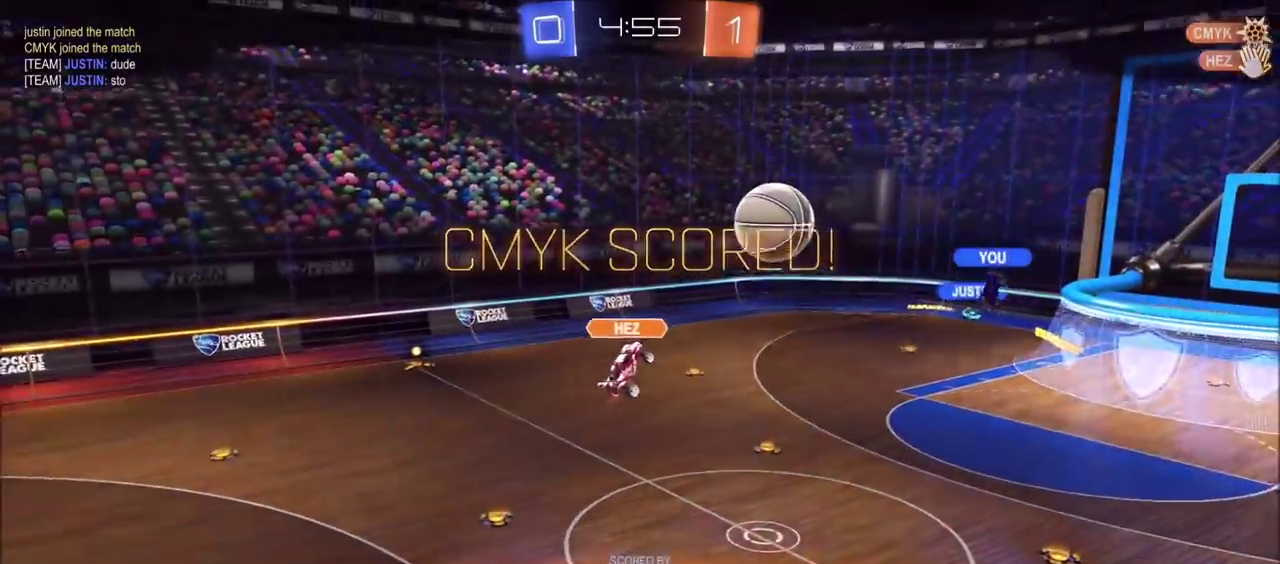
{"buttons": [], "left_stick": "center", "events": [[67, "CROSS", "down"], [167, "CROSS", "up"], [233, "CROSS", "down"], [317, "CROSS", "up"]]}
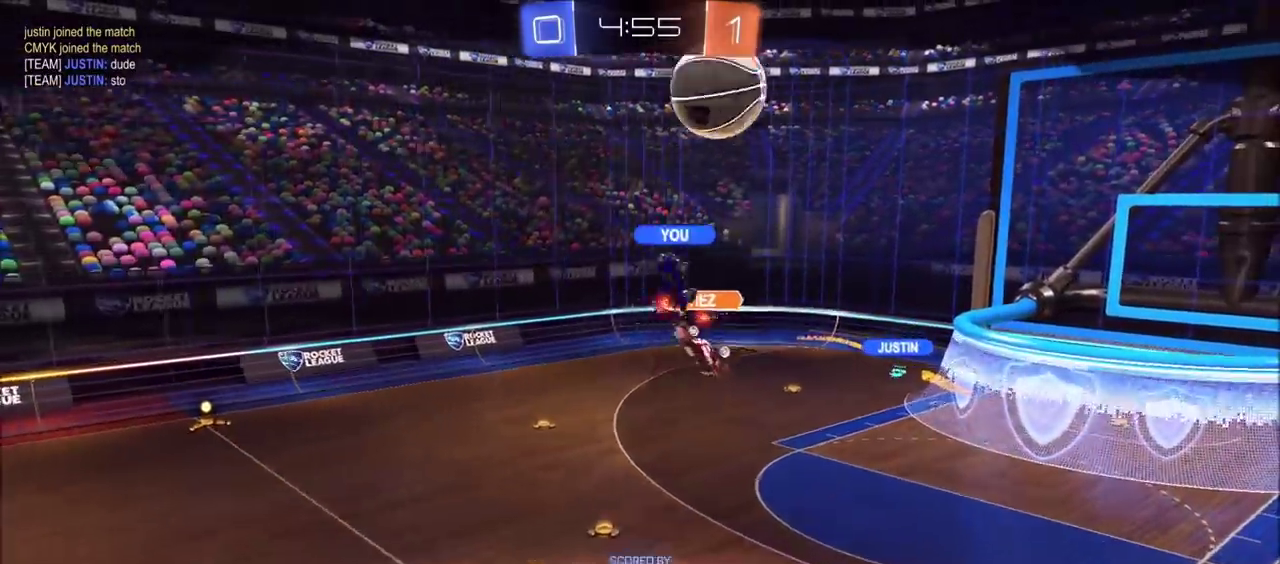
{"buttons": [], "left_stick": "center", "events": [[17, "CROSS", "down"], [150, "CROSS", "up"], [300, "CROSS", "down"], [450, "CROSS", "up"]]}
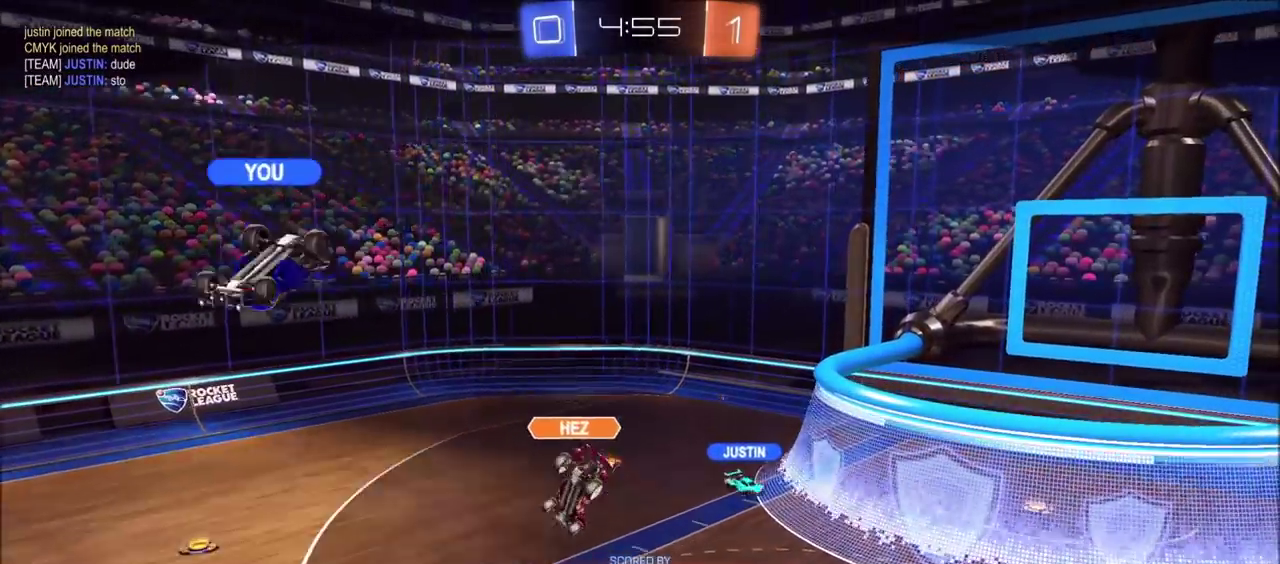
{"buttons": [], "left_stick": "center", "events": [[133, "CROSS", "down"], [317, "CROSS", "up"]]}
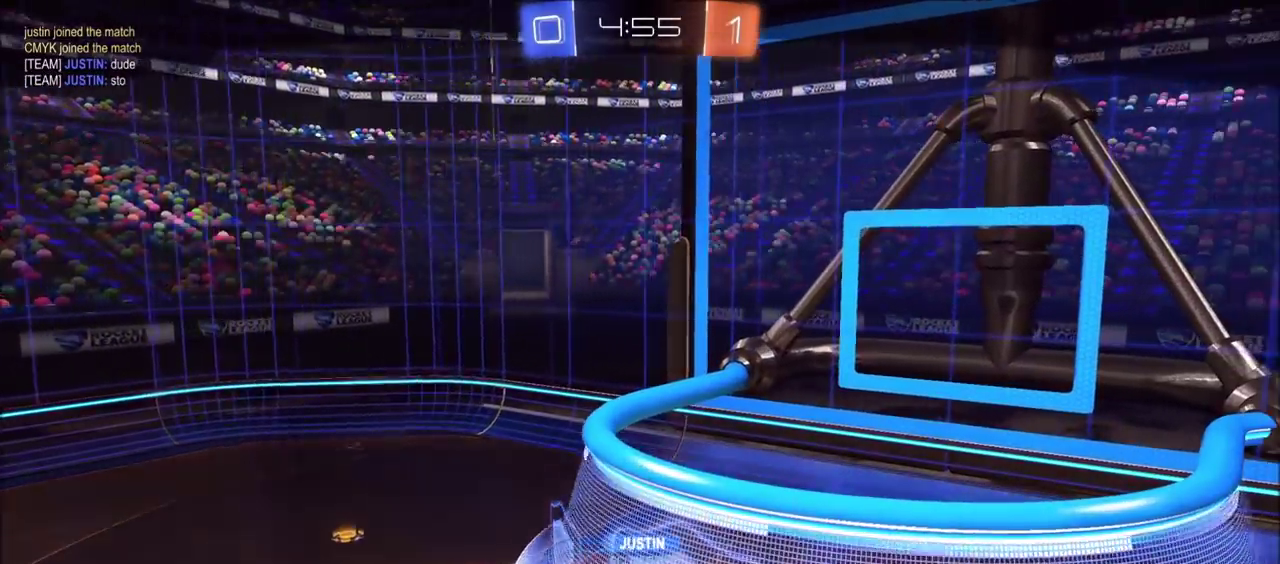
{"buttons": ["CROSS"], "left_stick": "center", "events": [[17, "CROSS", "down"], [150, "CROSS", "up"], [267, "CROSS", "down"], [400, "CROSS", "up"], [467, "CROSS", "down"]]}
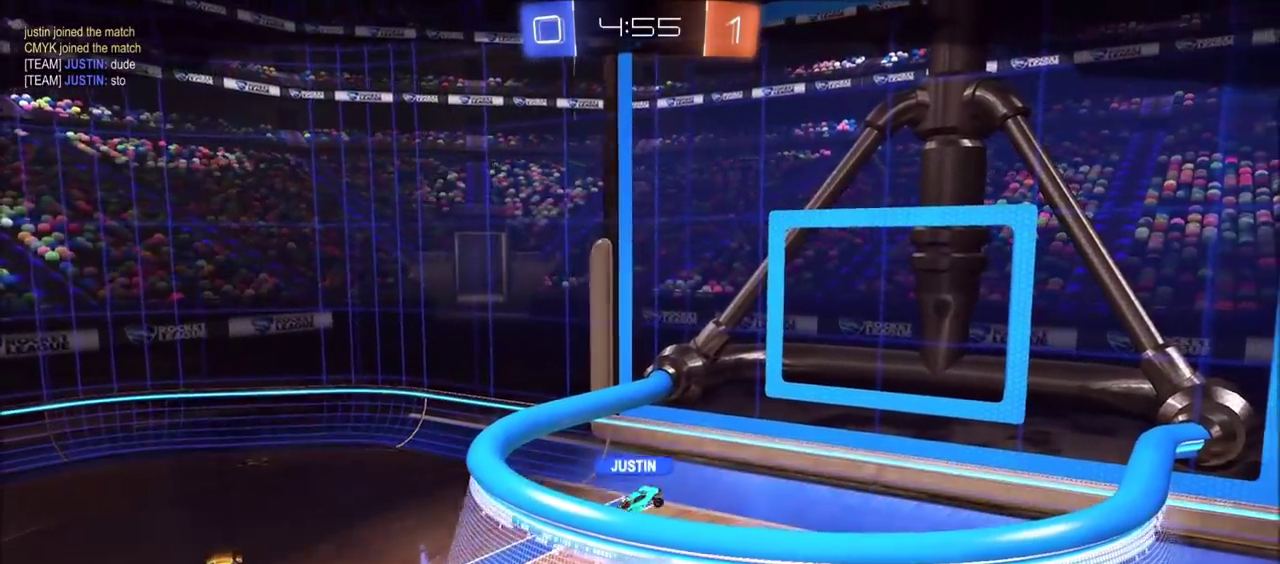
{"buttons": [], "left_stick": "center", "events": [[250, "CROSS", "up"], [317, "CROSS", "down"], [467, "CROSS", "up"]]}
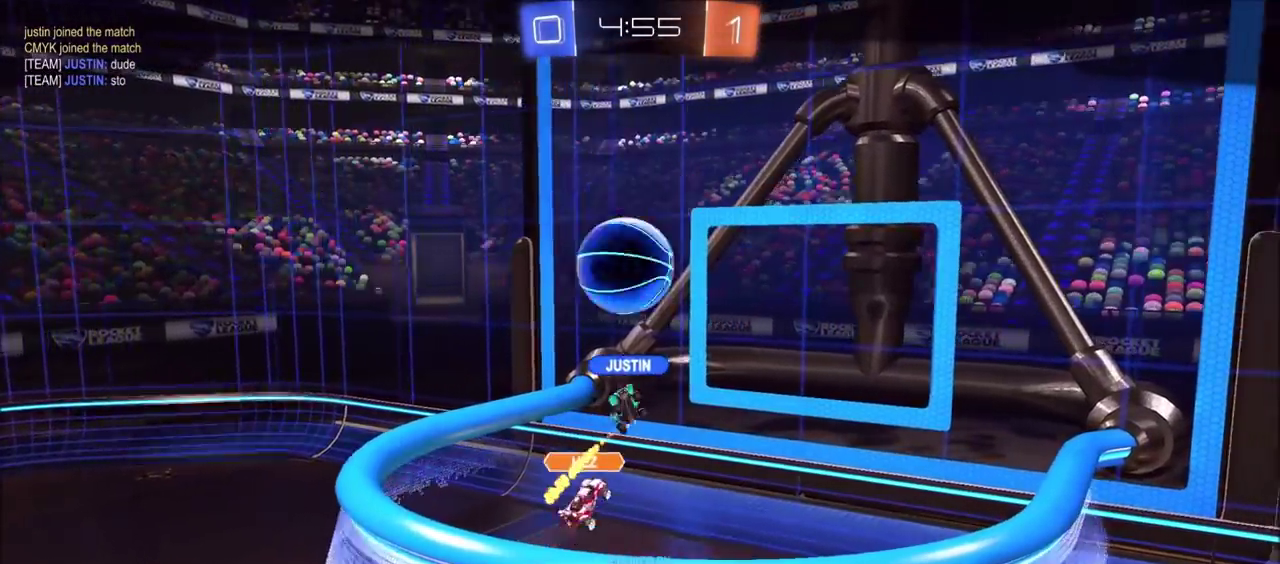
{"buttons": ["CROSS"], "left_stick": "center", "events": [[83, "CROSS", "down"]]}
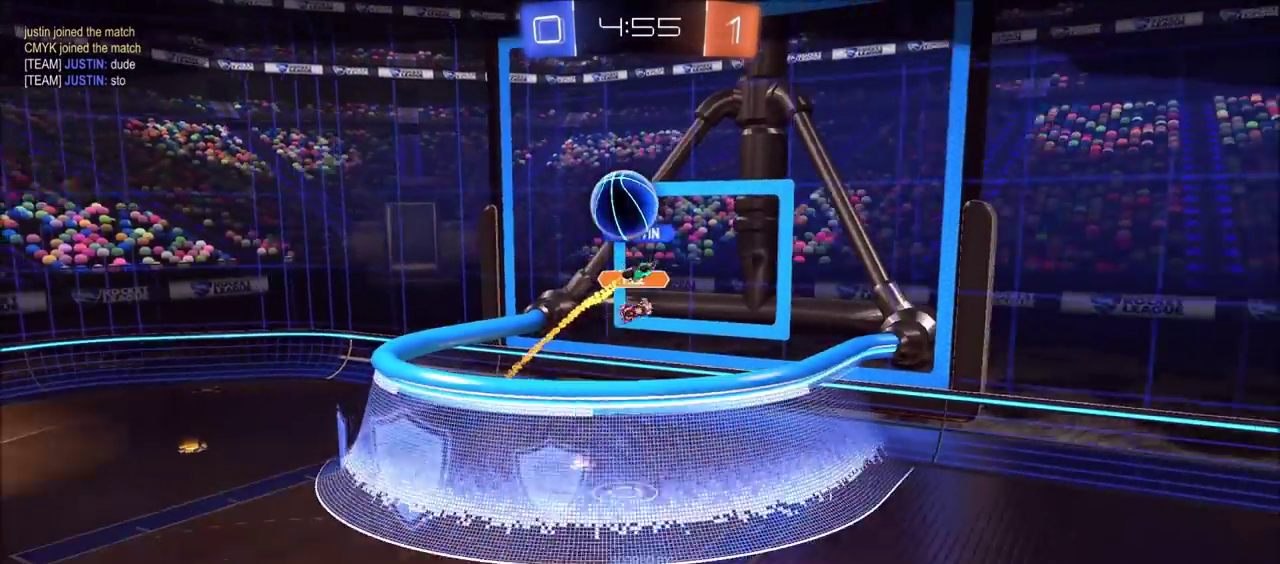
{"buttons": ["CROSS"], "left_stick": "center", "events": [[50, "CROSS", "up"], [250, "CROSS", "down"]]}